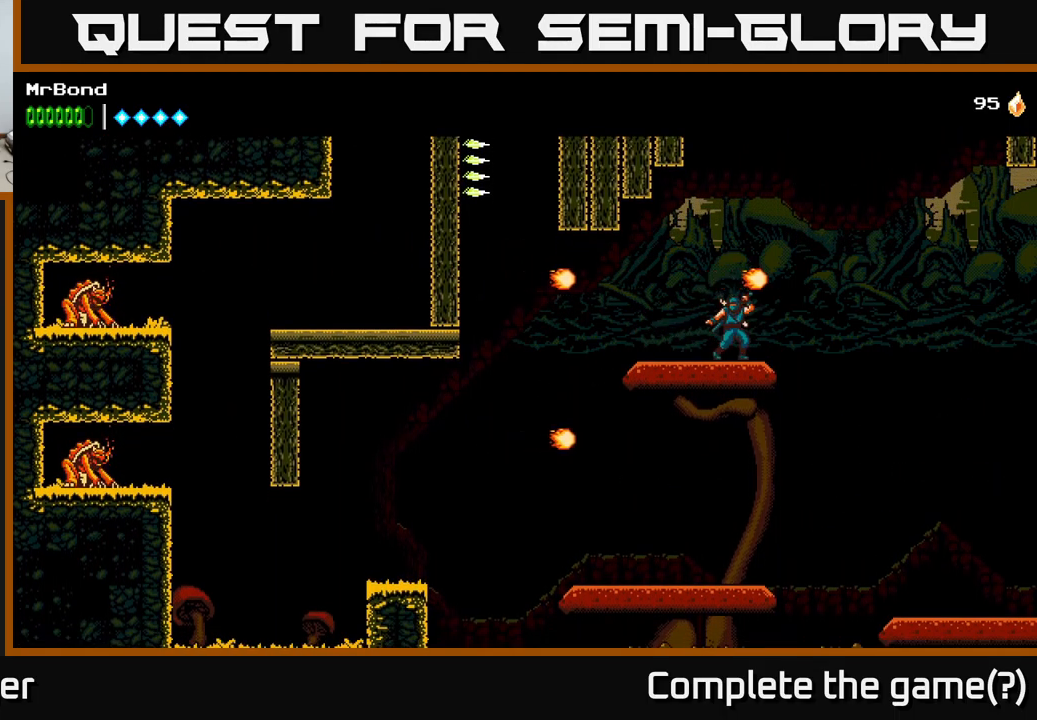
Gameplay with a controller (Xbox layout); each line is a JSON object with the inputs held at the frame after it. "events" lists button and stick changes between this image and that frame as [ms after this image, input, new state], when the widget could be followed in between.
{"buttons": ["DPAD_LEFT"], "left_stick": "center", "right_stick": "center", "events": [[267, "DPAD_LEFT", "down"]]}
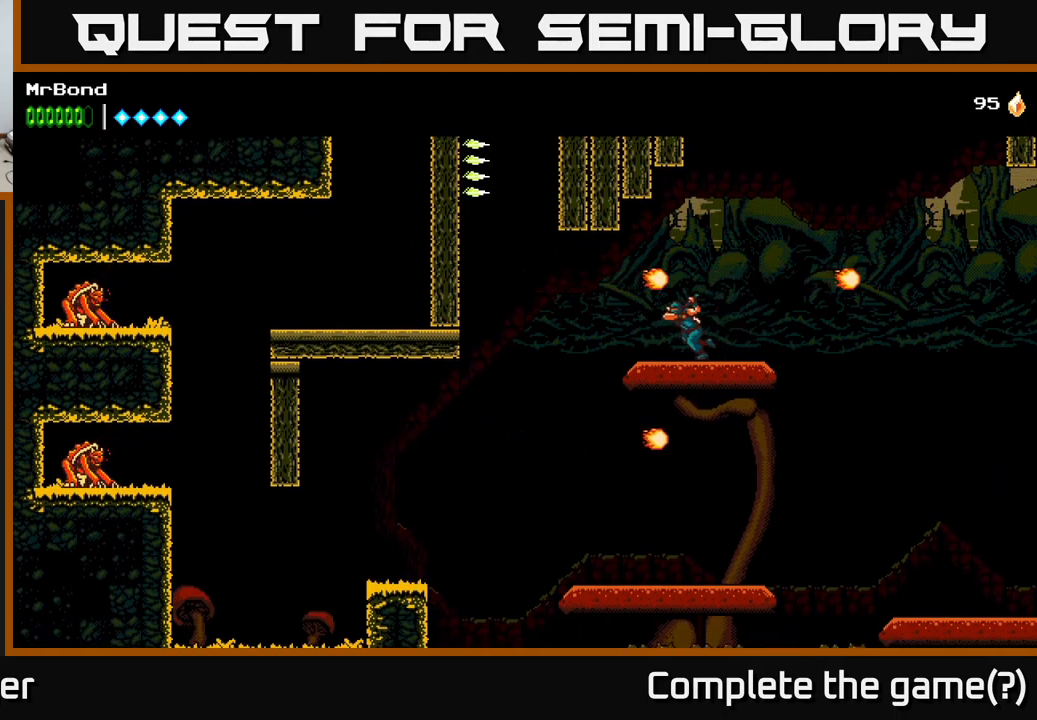
{"buttons": ["A", "DPAD_LEFT"], "left_stick": "center", "right_stick": "center", "events": [[367, "A", "down"]]}
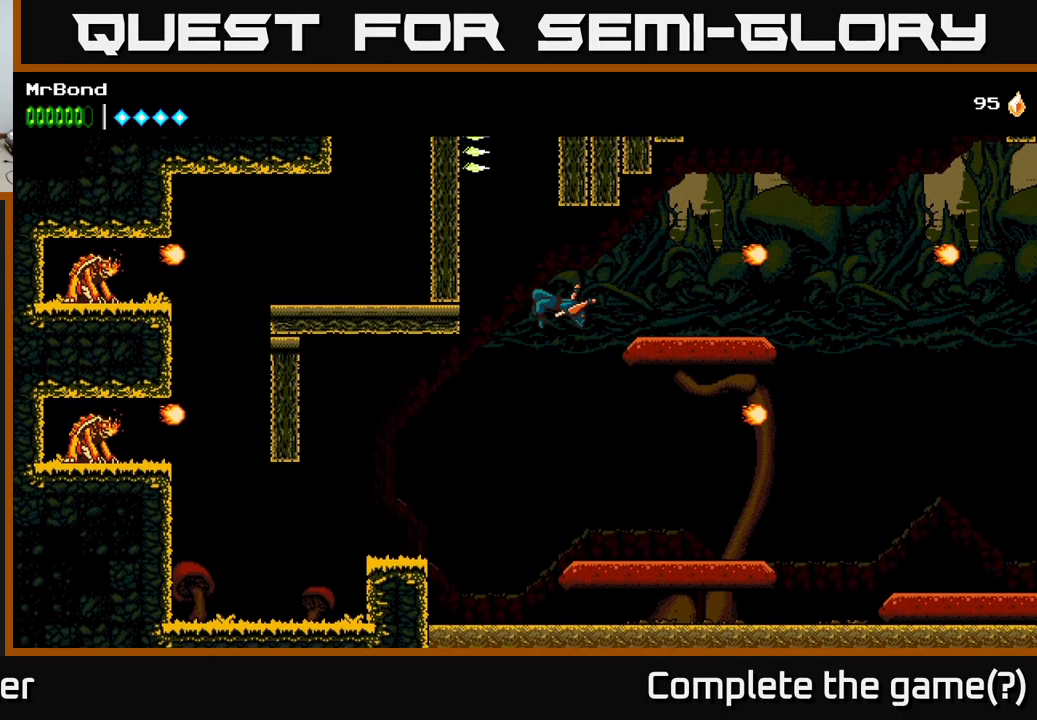
{"buttons": ["A", "DPAD_LEFT"], "left_stick": "center", "right_stick": "center", "events": [[200, "A", "up"], [267, "A", "down"]]}
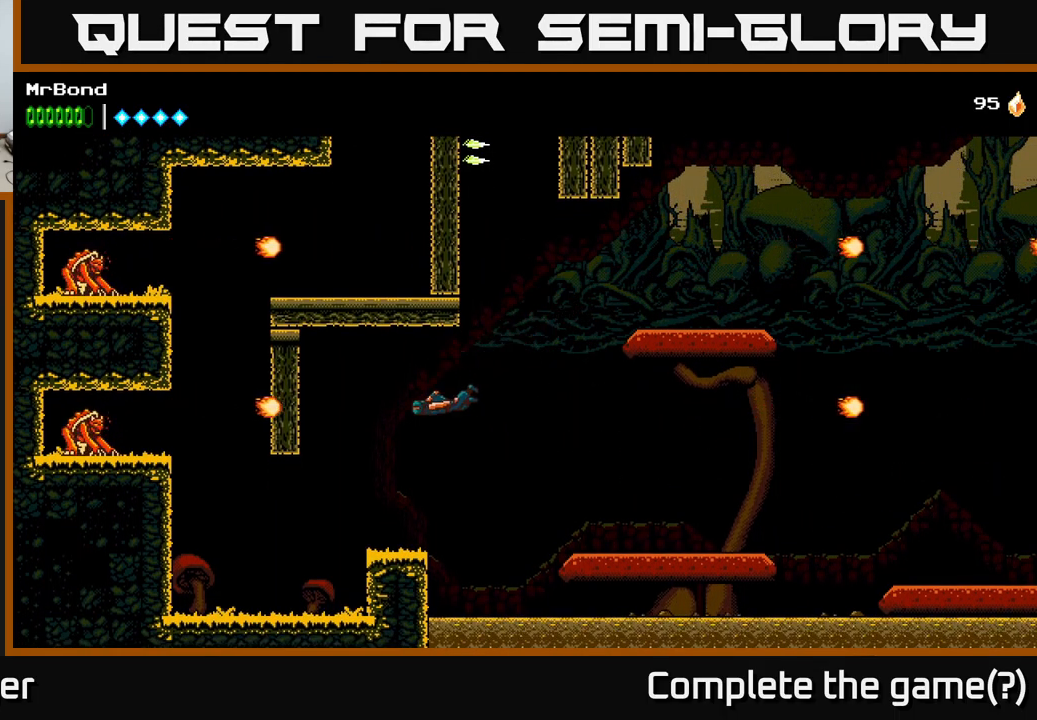
{"buttons": ["A", "DPAD_RIGHT"], "left_stick": "center", "right_stick": "center", "events": [[67, "DPAD_LEFT", "up"], [150, "A", "up"], [450, "DPAD_RIGHT", "down"], [500, "A", "down"]]}
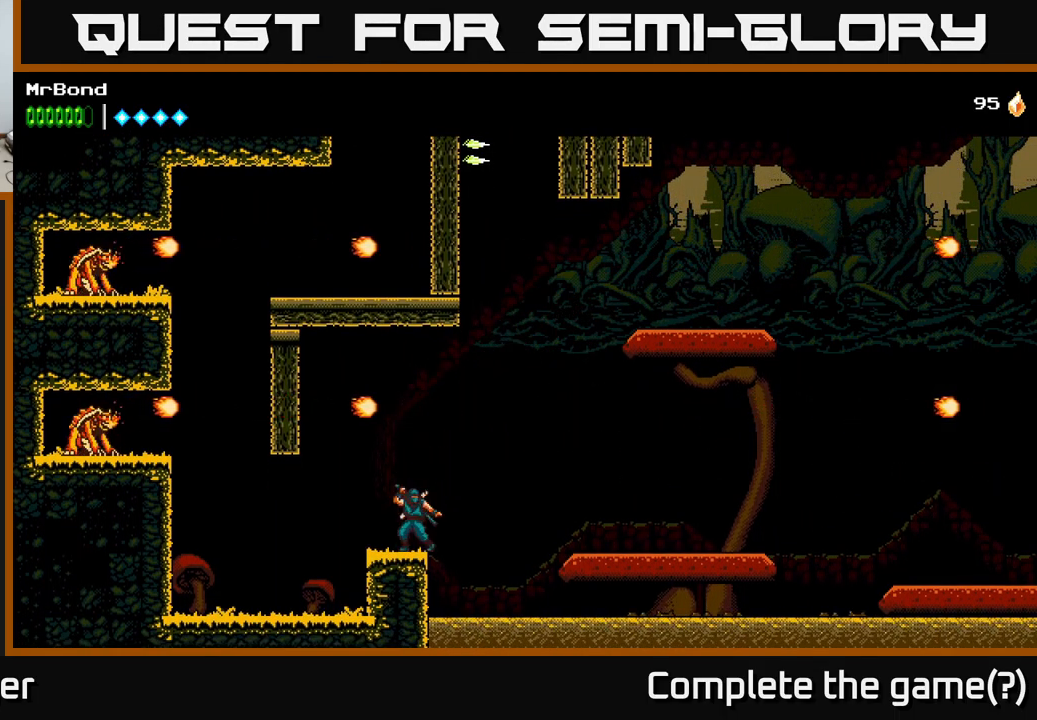
{"buttons": ["A"], "left_stick": "center", "right_stick": "center", "events": [[200, "A", "up"], [284, "DPAD_RIGHT", "up"], [334, "DPAD_LEFT", "down"], [384, "X", "down"], [400, "DPAD_LEFT", "up"], [467, "A", "down"], [500, "X", "up"]]}
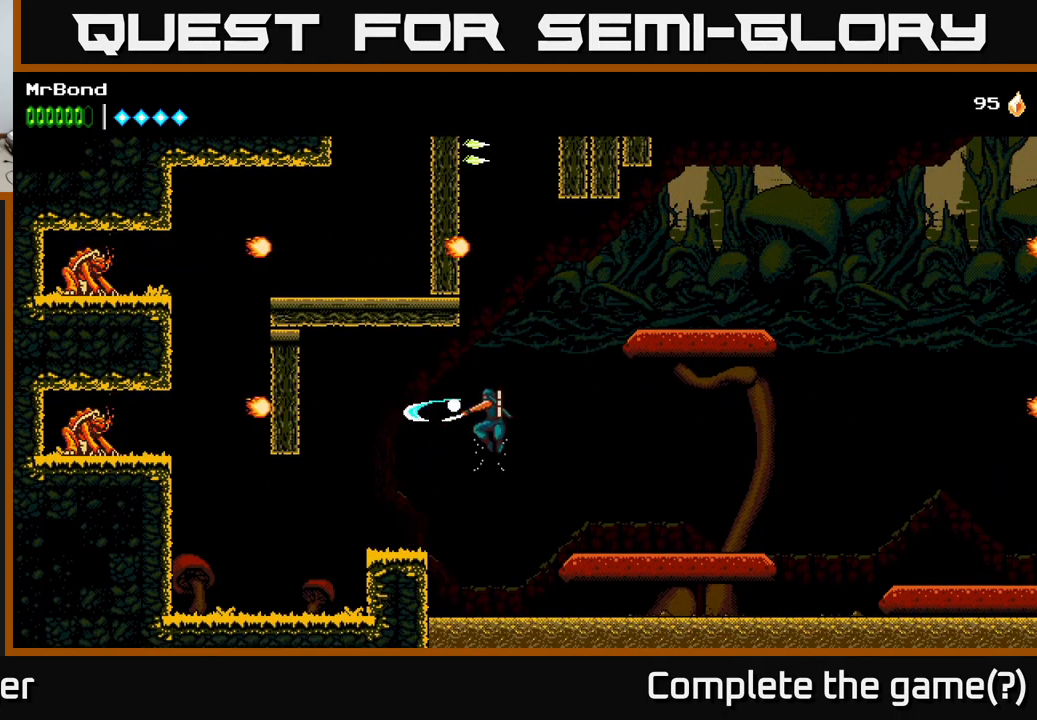
{"buttons": ["A", "DPAD_RIGHT"], "left_stick": "center", "right_stick": "center", "events": [[34, "DPAD_RIGHT", "down"]]}
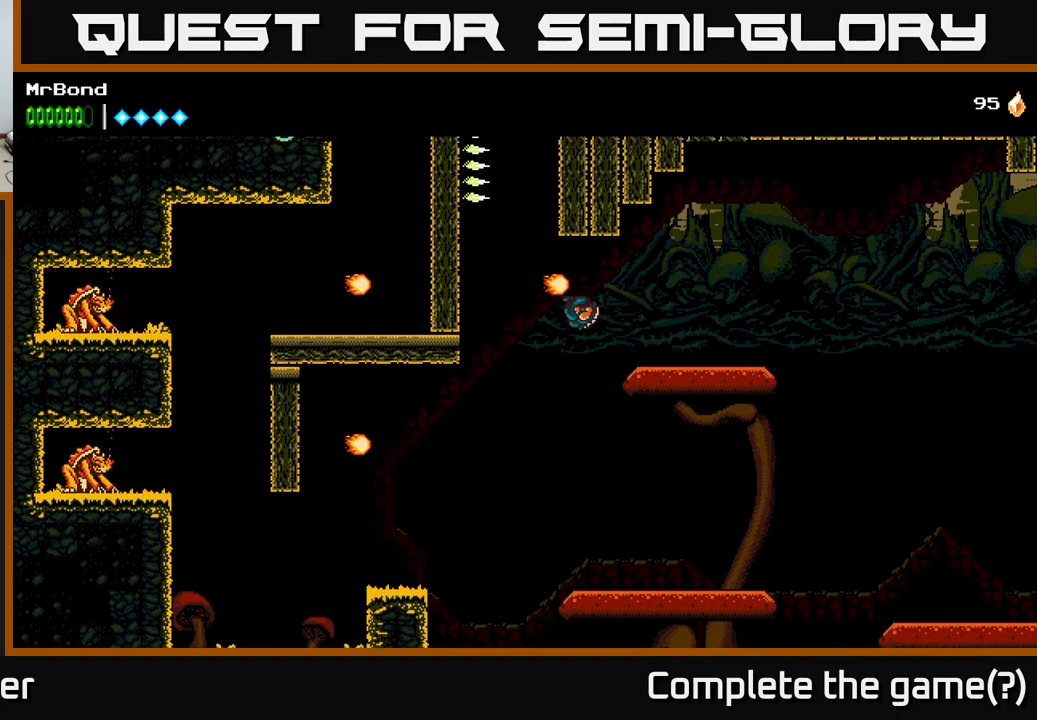
{"buttons": [], "left_stick": "center", "right_stick": "center", "events": [[283, "A", "up"], [433, "DPAD_RIGHT", "up"]]}
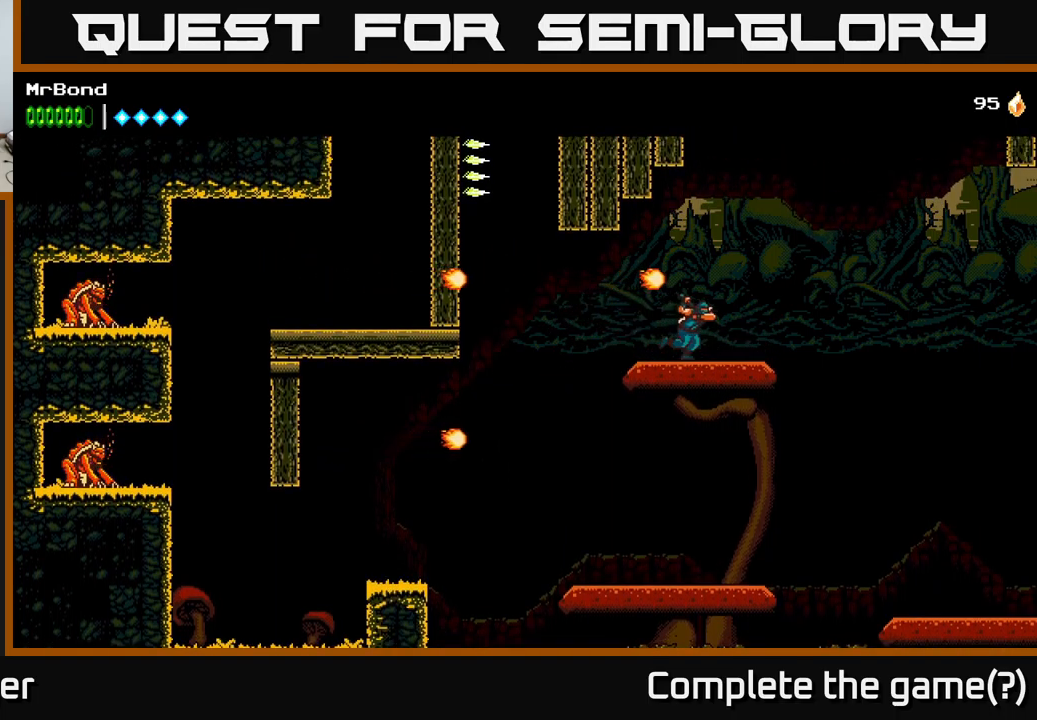
{"buttons": ["A", "DPAD_LEFT"], "left_stick": "center", "right_stick": "center", "events": [[100, "DPAD_LEFT", "down"], [383, "X", "down"], [433, "A", "down"], [483, "X", "up"]]}
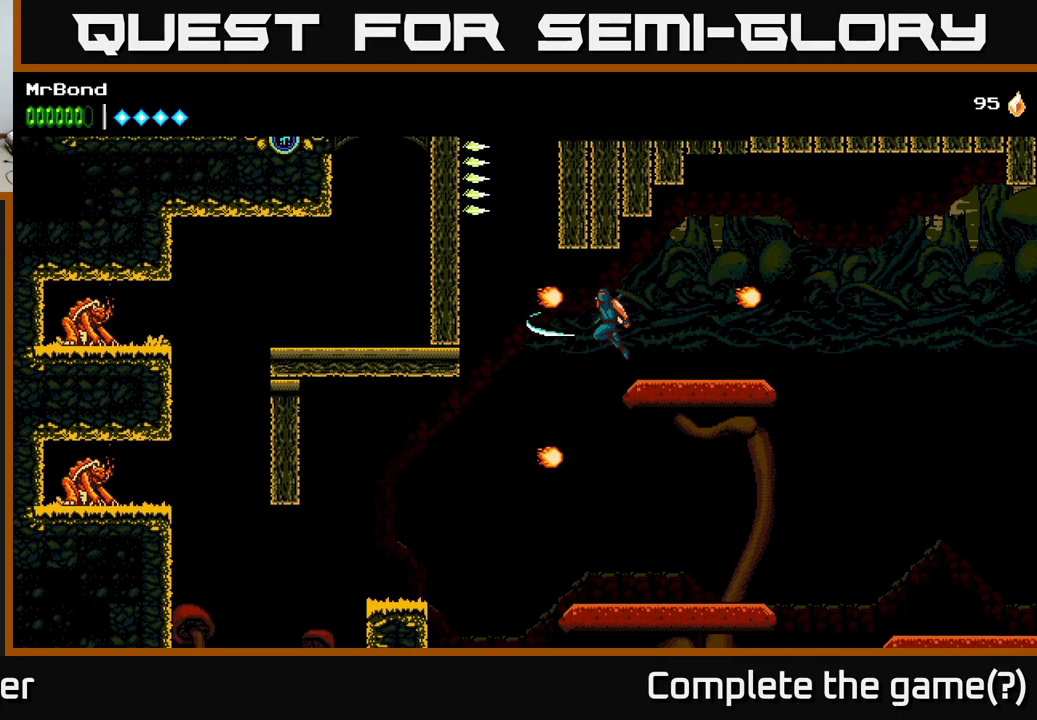
{"buttons": ["A", "DPAD_LEFT"], "left_stick": "center", "right_stick": "center", "events": [[133, "A", "up"], [416, "A", "down"]]}
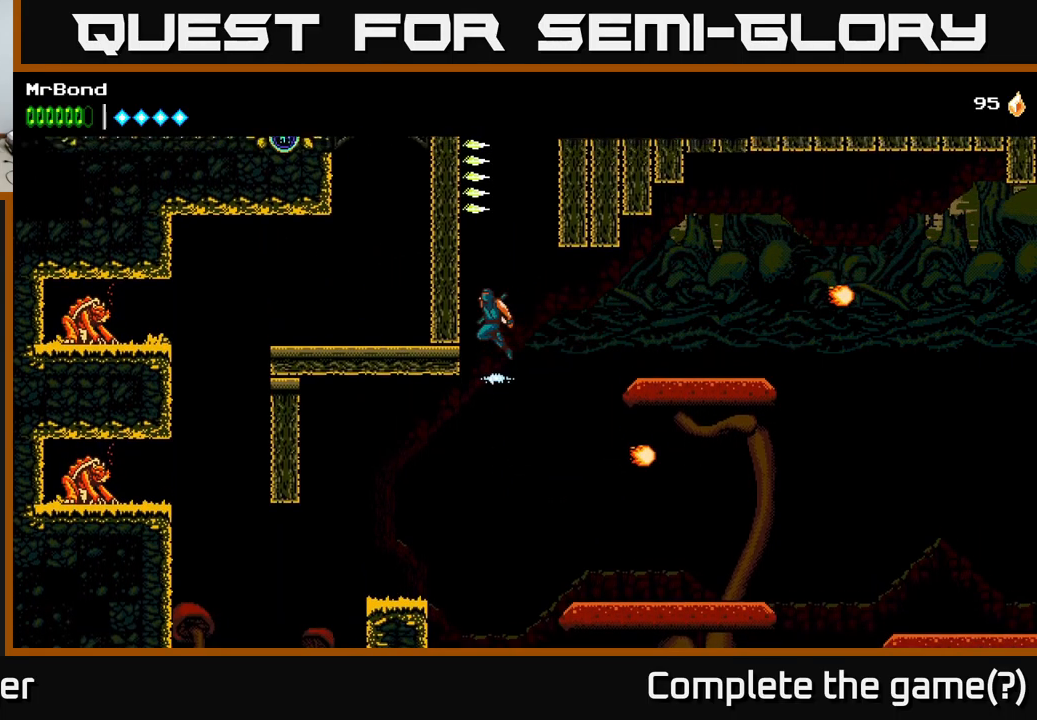
{"buttons": ["DPAD_RIGHT"], "left_stick": "center", "right_stick": "center", "events": [[66, "A", "up"], [483, "DPAD_LEFT", "up"], [500, "DPAD_RIGHT", "down"]]}
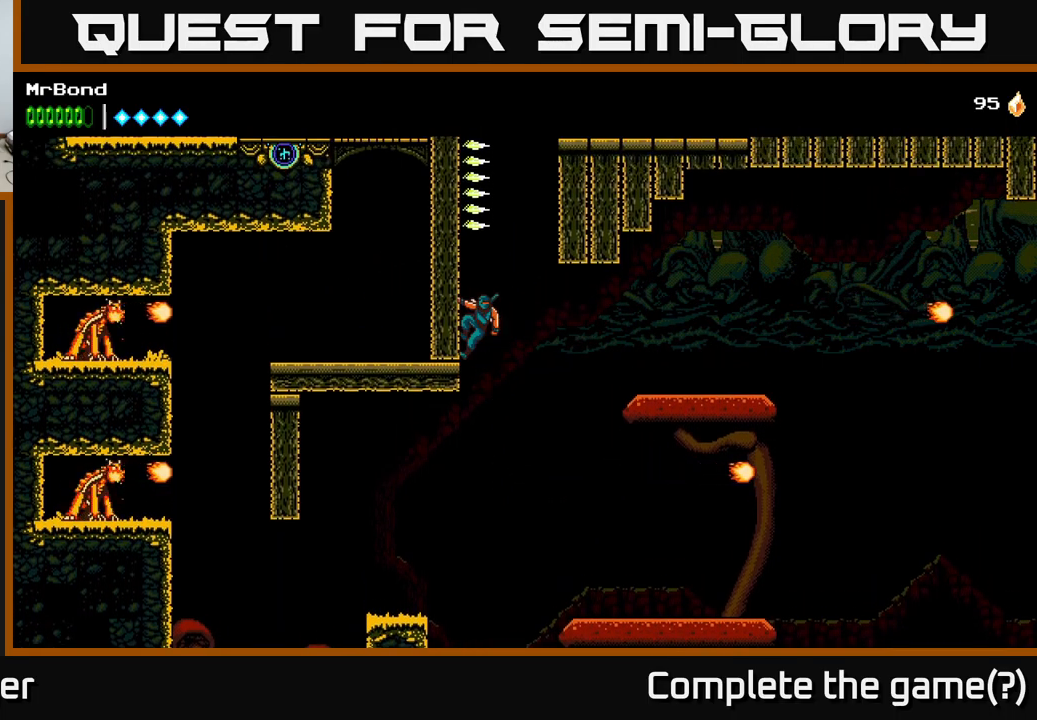
{"buttons": ["DPAD_RIGHT"], "left_stick": "center", "right_stick": "center", "events": [[16, "A", "down"], [433, "A", "up"]]}
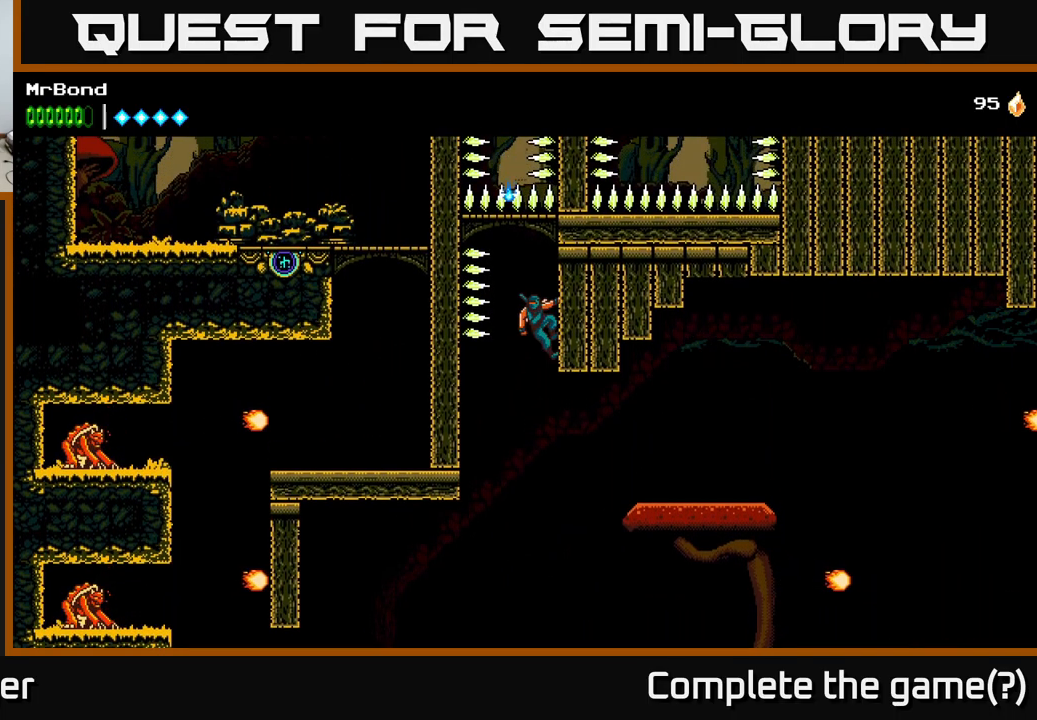
{"buttons": ["DPAD_RIGHT"], "left_stick": "center", "right_stick": "center", "events": [[66, "A", "down"], [250, "A", "up"]]}
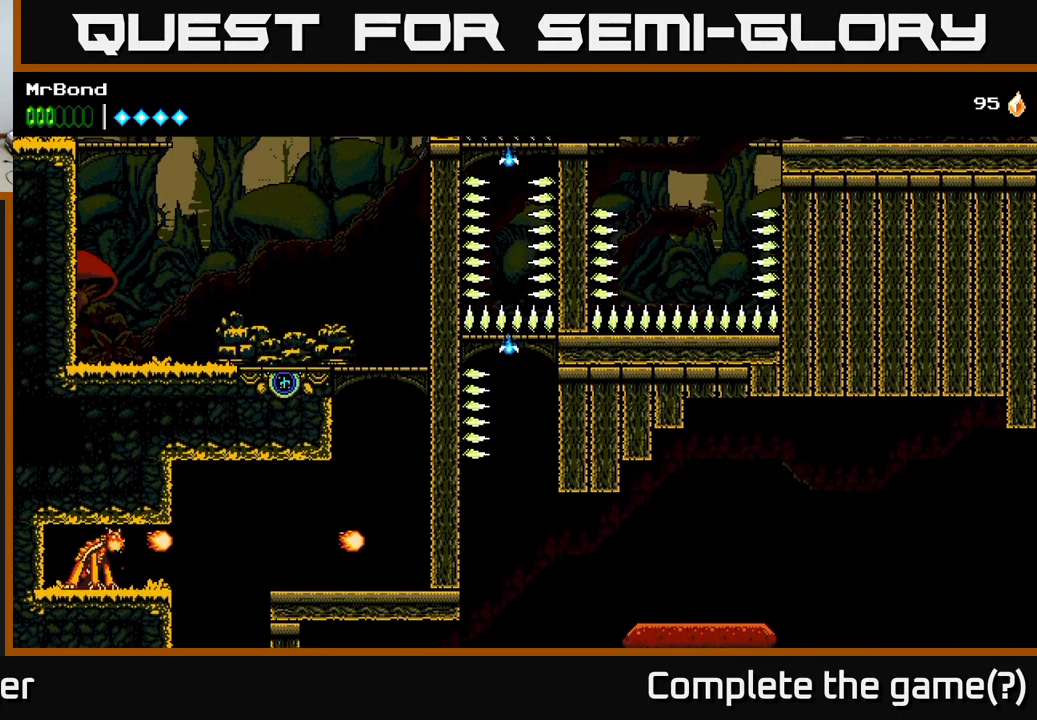
{"buttons": ["DPAD_RIGHT"], "left_stick": "center", "right_stick": "center", "events": [[266, "A", "down"], [500, "A", "up"]]}
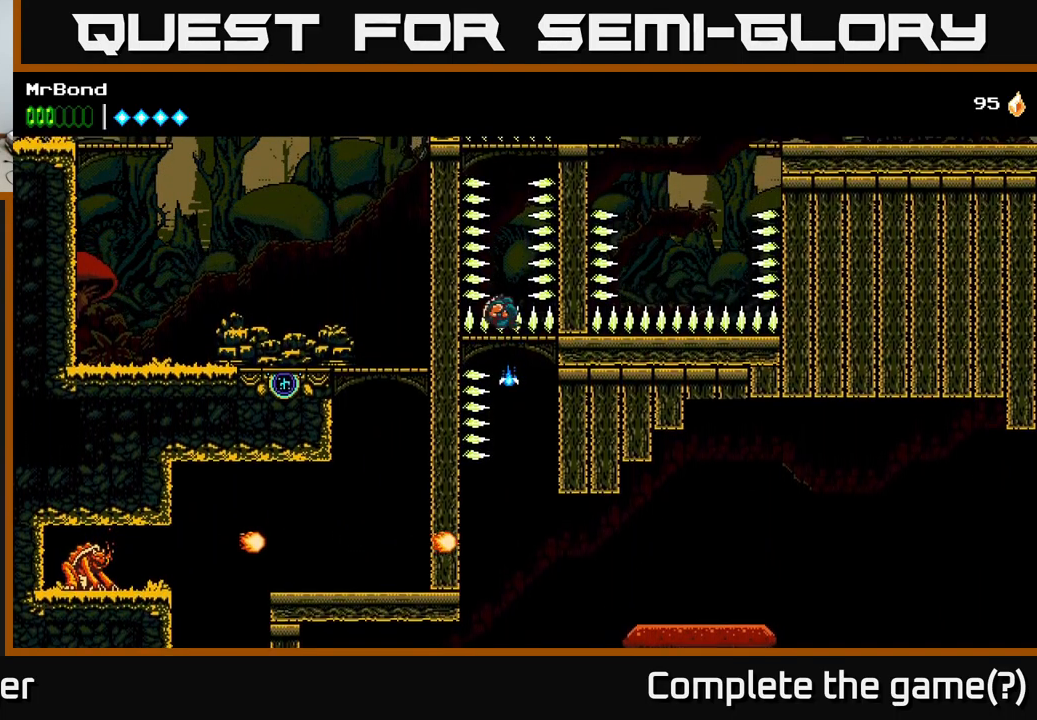
{"buttons": ["A", "DPAD_RIGHT"], "left_stick": "center", "right_stick": "center", "events": [[33, "X", "down"], [50, "A", "down"], [150, "X", "up"], [250, "A", "up"], [383, "A", "down"]]}
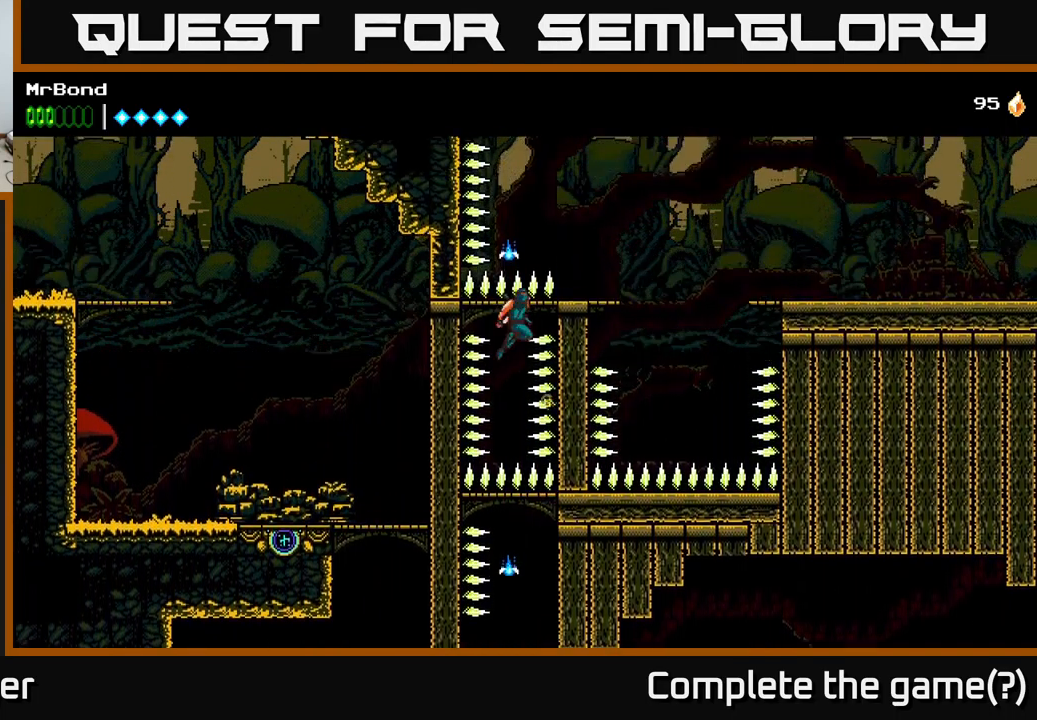
{"buttons": ["DPAD_RIGHT"], "left_stick": "center", "right_stick": "center", "events": [[250, "A", "up"]]}
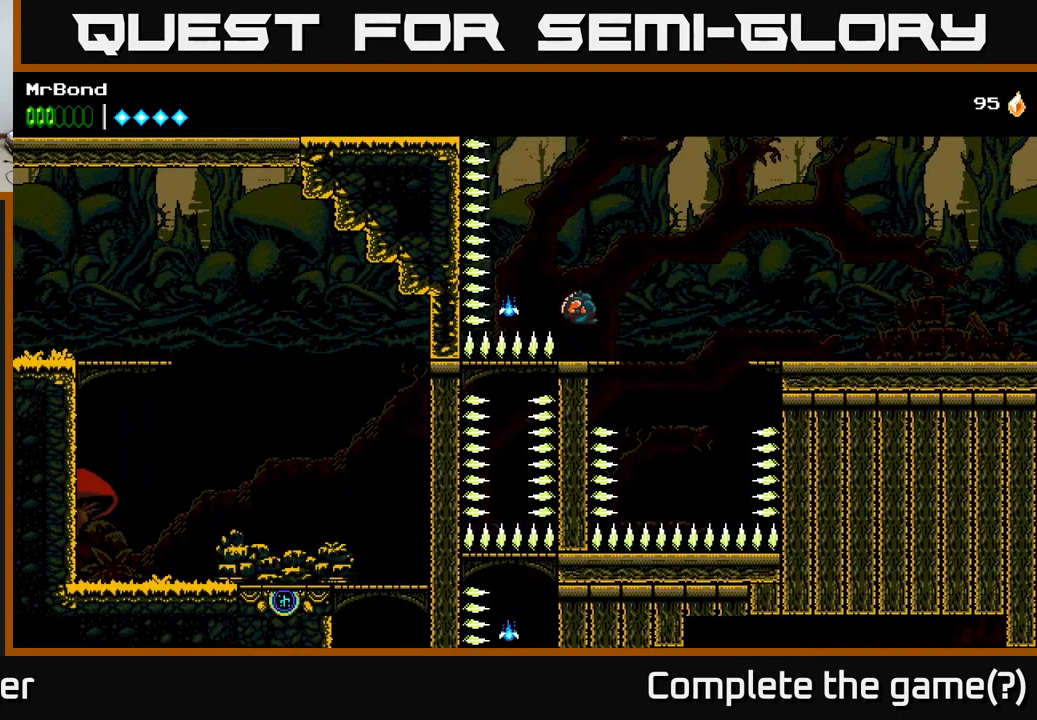
{"buttons": ["A", "DPAD_RIGHT"], "left_stick": "center", "right_stick": "center", "events": [[66, "A", "down"]]}
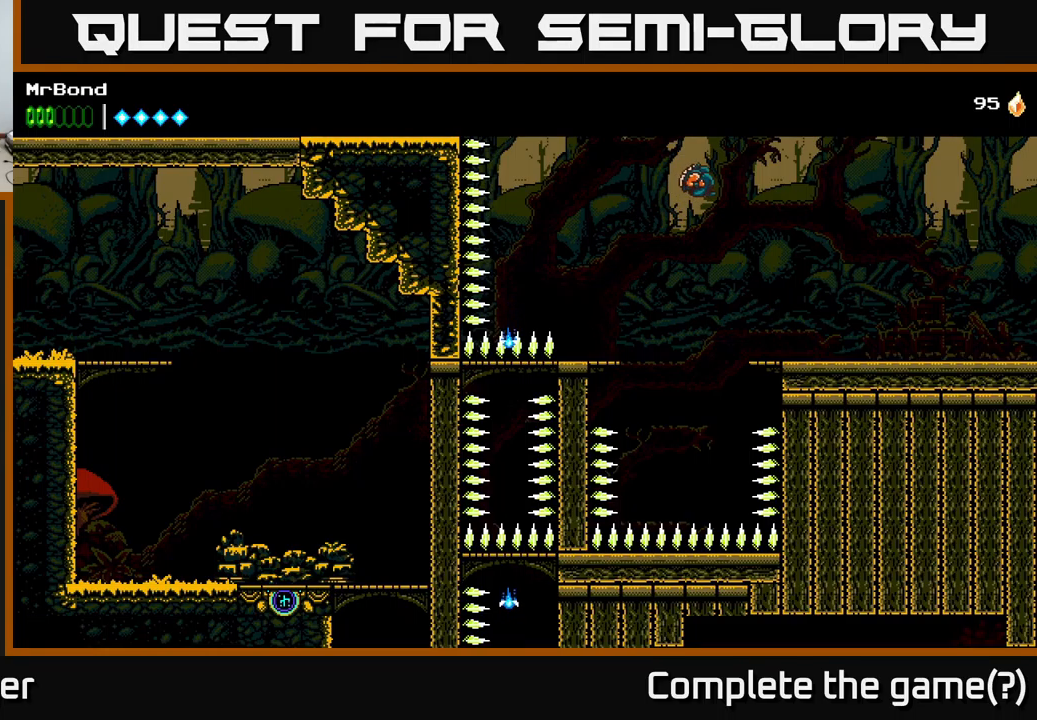
{"buttons": ["A", "DPAD_RIGHT"], "left_stick": "center", "right_stick": "center", "events": [[83, "A", "up"], [167, "A", "down"]]}
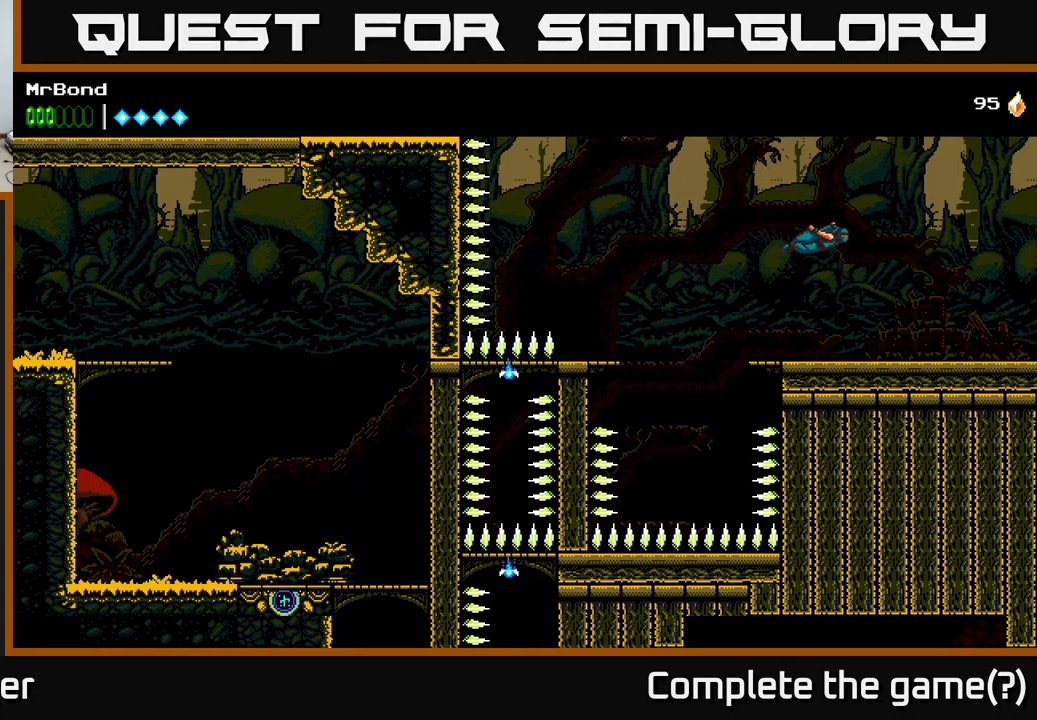
{"buttons": ["DPAD_RIGHT"], "left_stick": "center", "right_stick": "center", "events": [[83, "A", "up"]]}
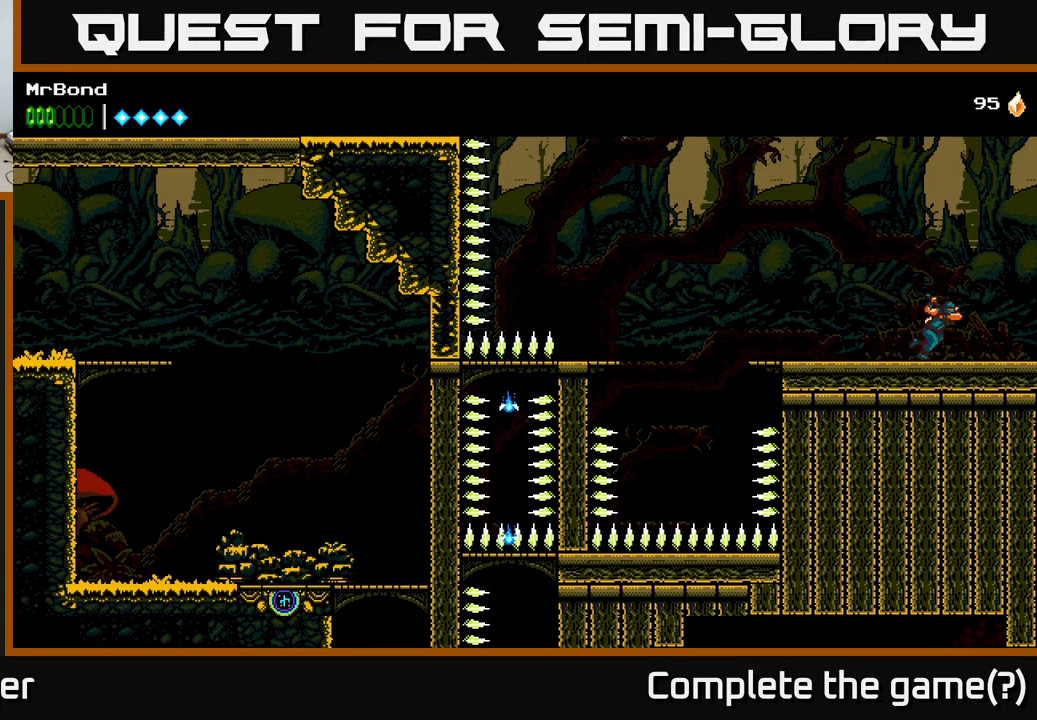
{"buttons": ["DPAD_RIGHT"], "left_stick": "center", "right_stick": "center", "events": []}
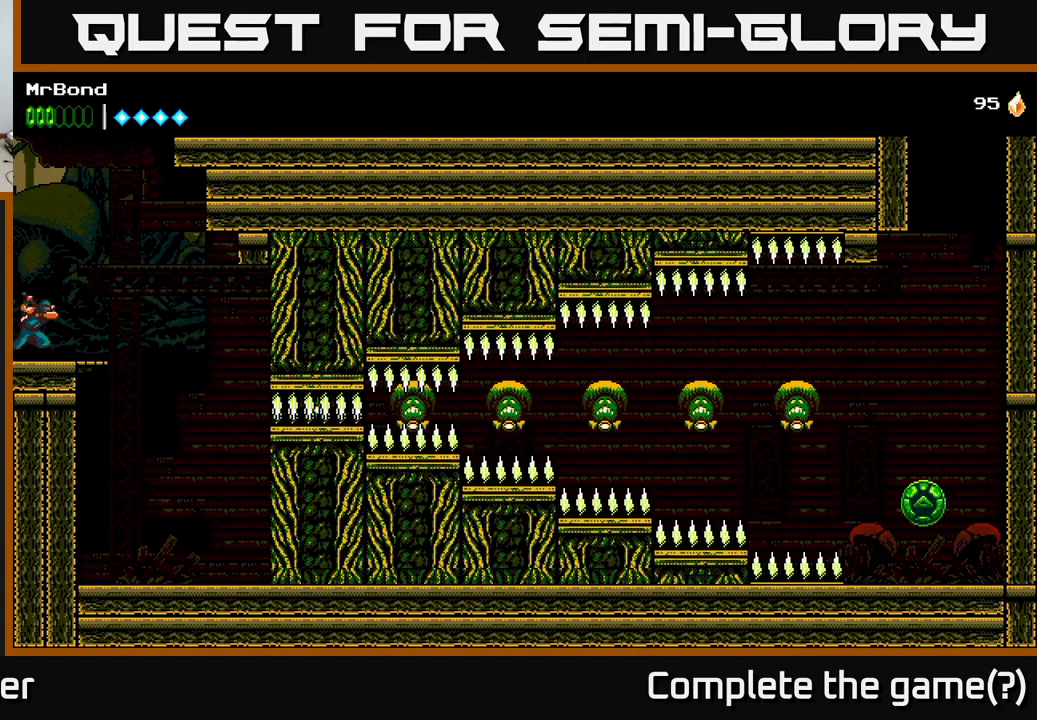
{"buttons": [], "left_stick": "center", "right_stick": "center", "events": [[150, "DPAD_RIGHT", "up"]]}
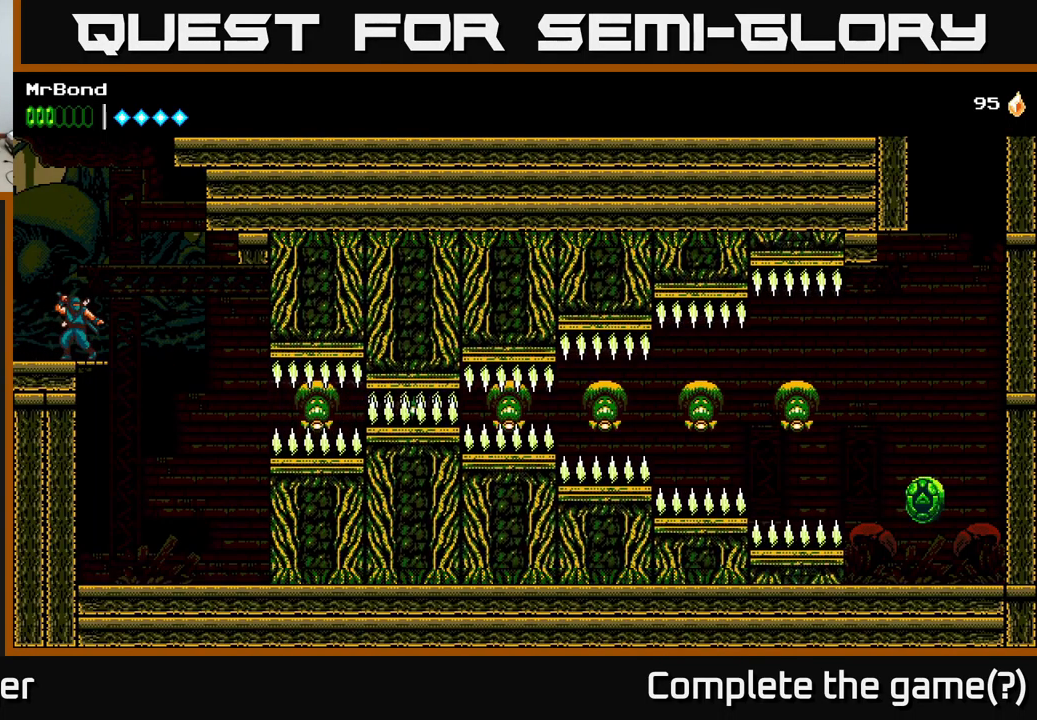
{"buttons": [], "left_stick": "center", "right_stick": "center", "events": []}
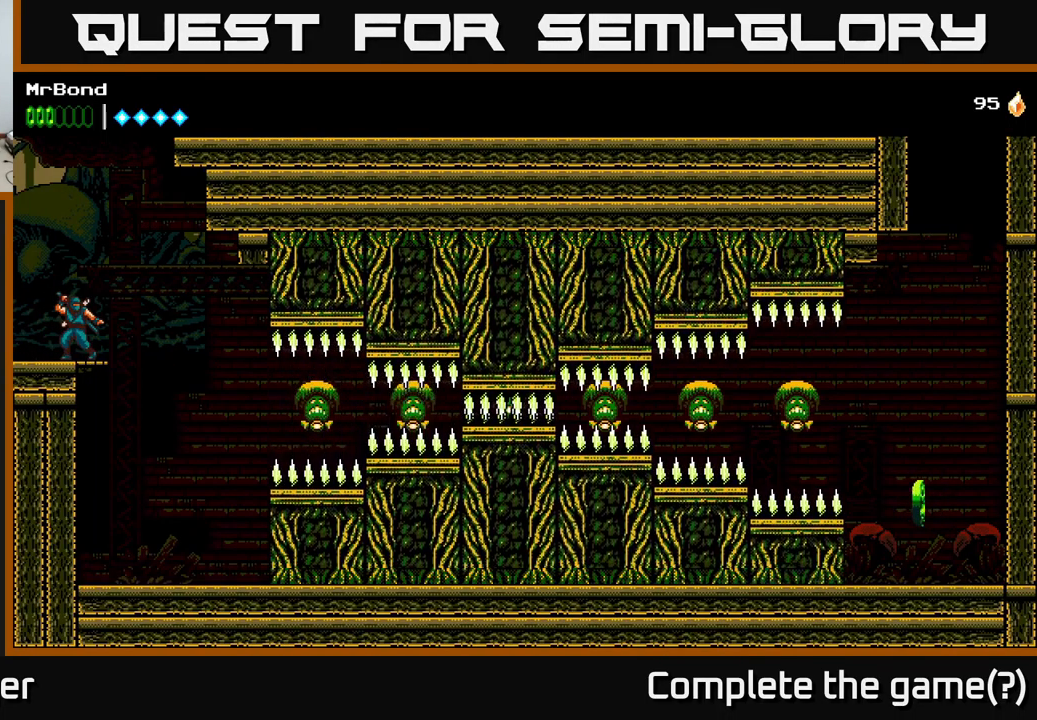
{"buttons": [], "left_stick": "center", "right_stick": "center", "events": [[33, "DPAD_RIGHT", "down"], [483, "DPAD_RIGHT", "up"]]}
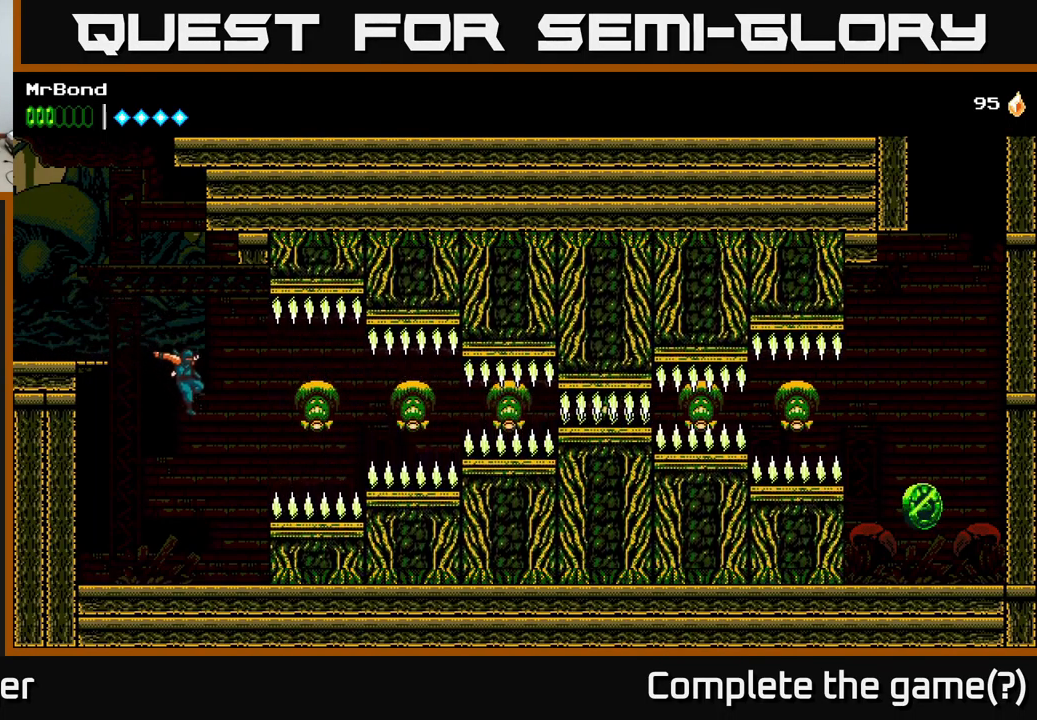
{"buttons": ["A", "DPAD_RIGHT"], "left_stick": "center", "right_stick": "center", "events": [[367, "DPAD_RIGHT", "down"], [400, "A", "down"]]}
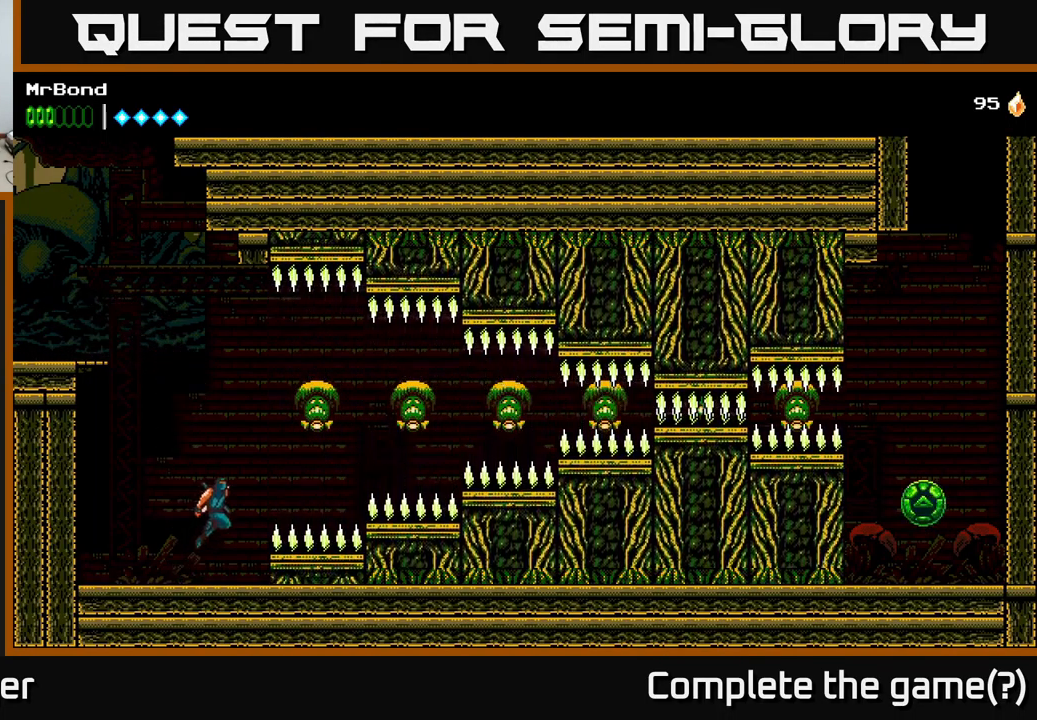
{"buttons": ["DPAD_RIGHT"], "left_stick": "center", "right_stick": "center", "events": [[167, "X", "down"], [250, "A", "up"], [317, "X", "up"]]}
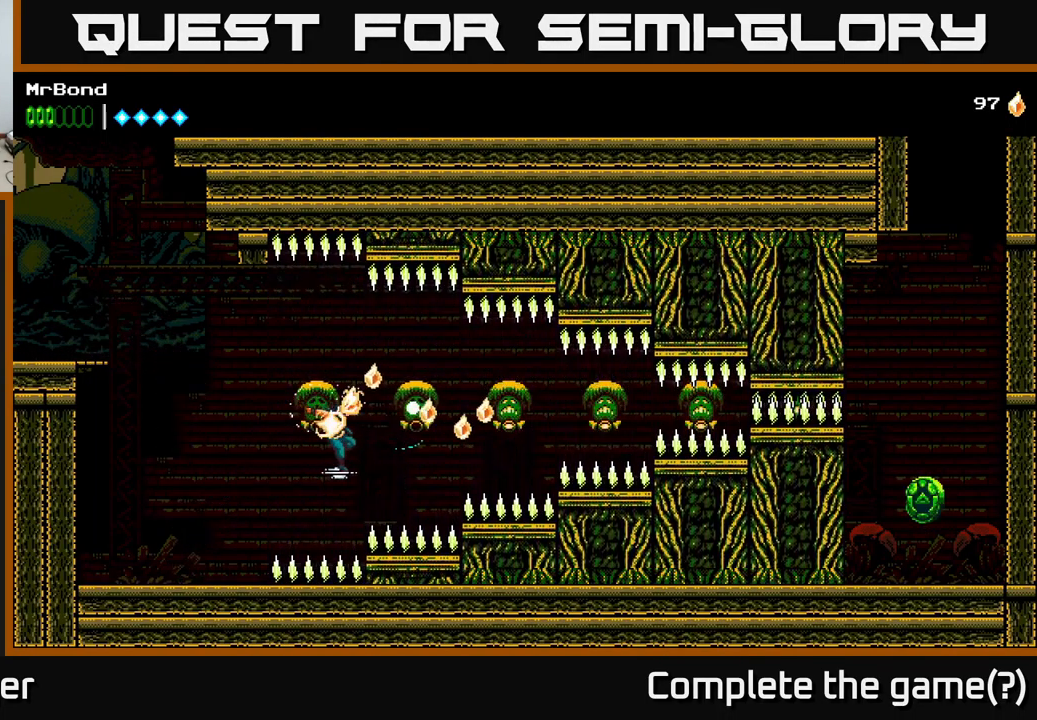
{"buttons": ["DPAD_RIGHT"], "left_stick": "center", "right_stick": "center", "events": [[83, "A", "down"], [150, "X", "down"], [250, "X", "up"], [267, "A", "up"]]}
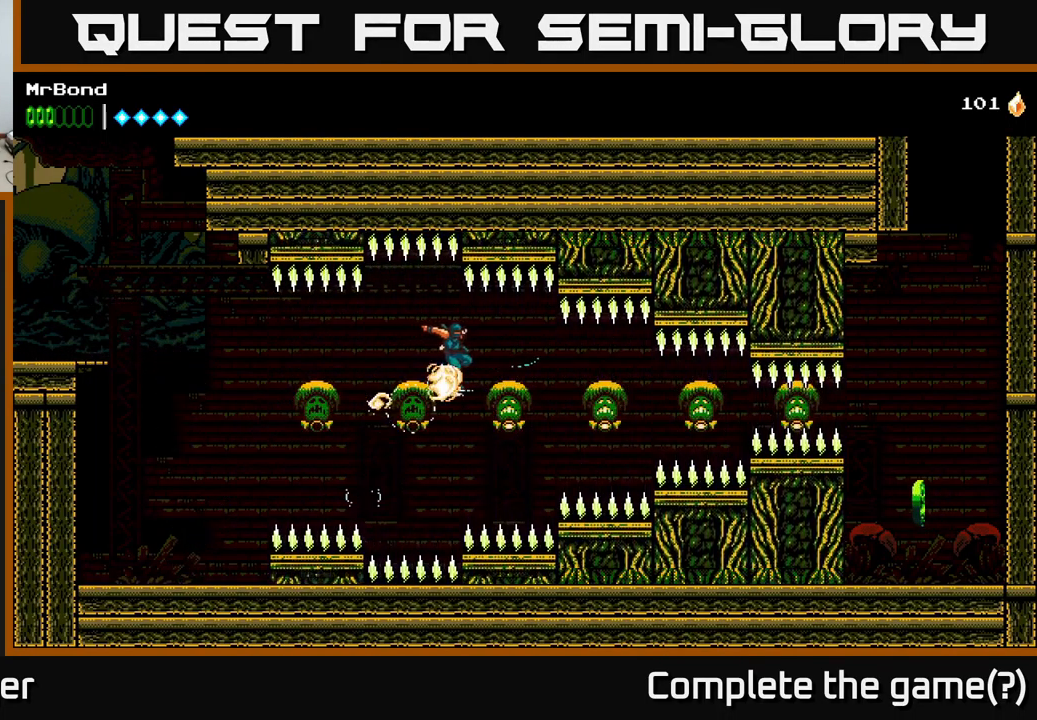
{"buttons": ["DPAD_RIGHT"], "left_stick": "center", "right_stick": "center", "events": [[300, "A", "down"], [350, "X", "down"], [450, "A", "up"], [450, "X", "up"]]}
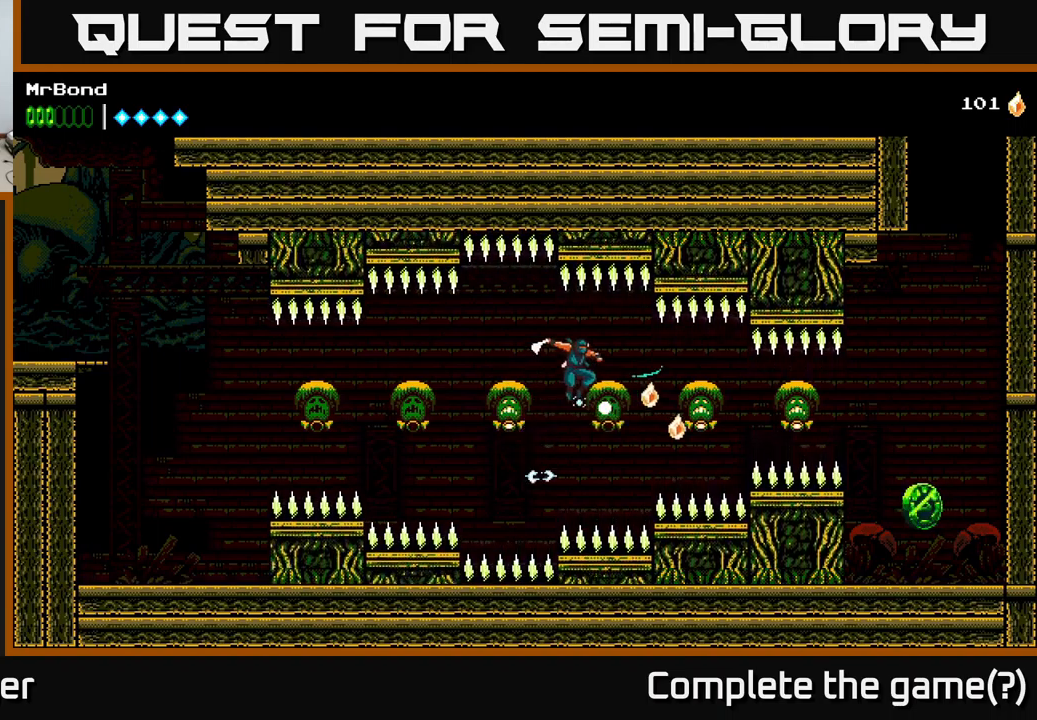
{"buttons": ["X", "DPAD_RIGHT"], "left_stick": "center", "right_stick": "center", "events": [[467, "X", "down"]]}
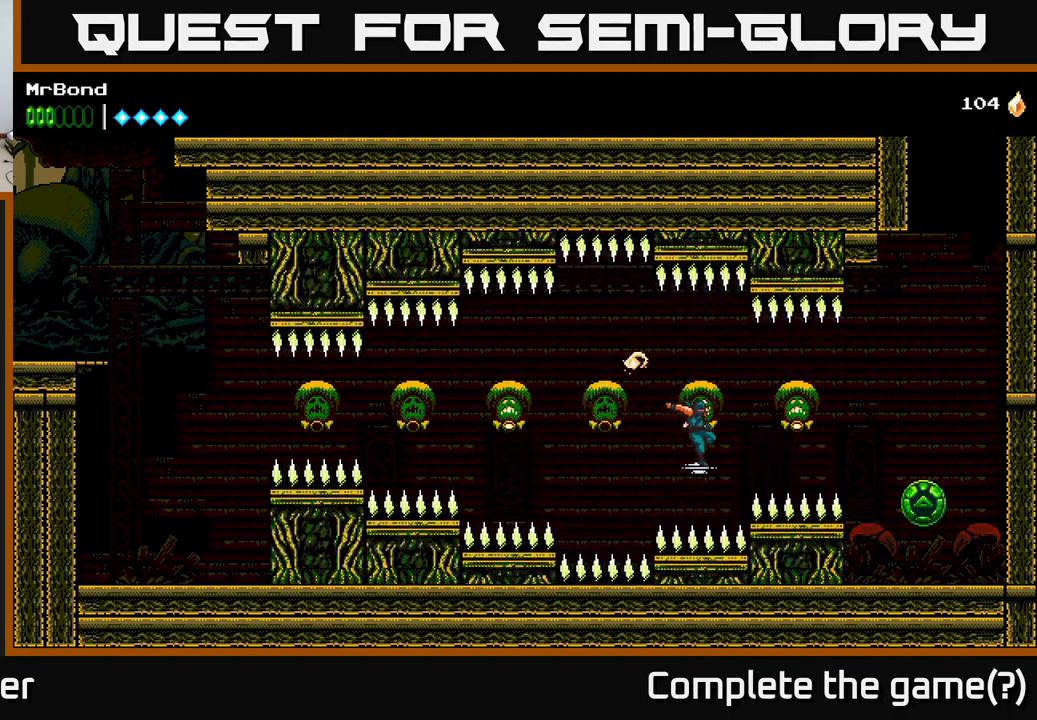
{"buttons": ["DPAD_RIGHT"], "left_stick": "center", "right_stick": "center", "events": [[17, "A", "down"], [67, "X", "up"], [150, "A", "up"]]}
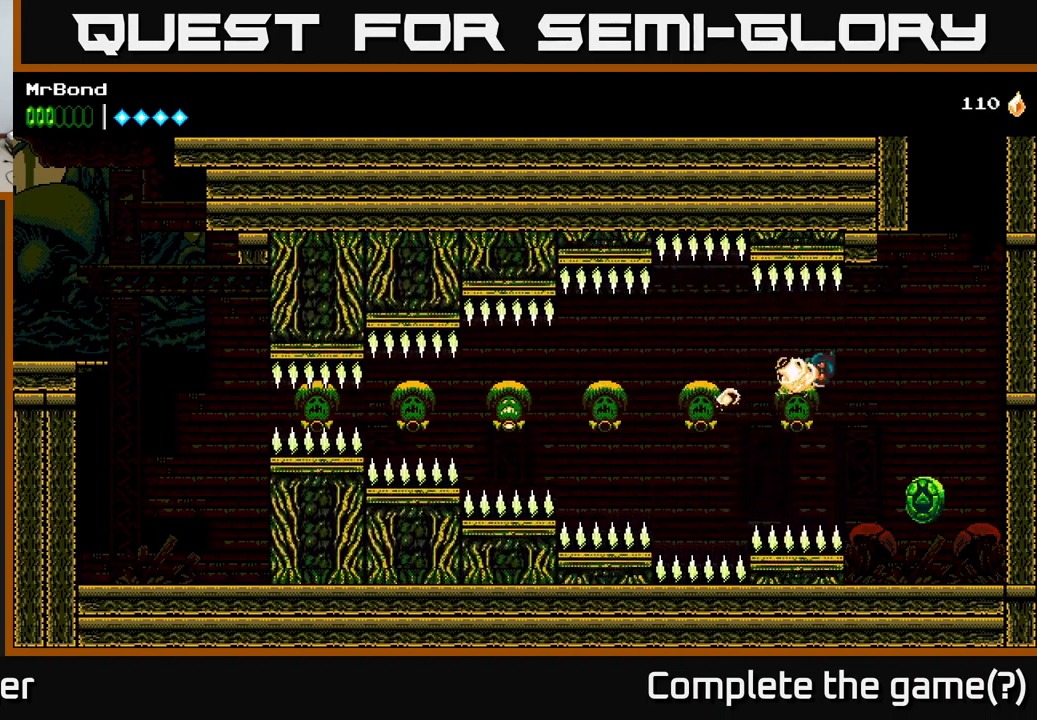
{"buttons": ["DPAD_RIGHT"], "left_stick": "center", "right_stick": "center", "events": []}
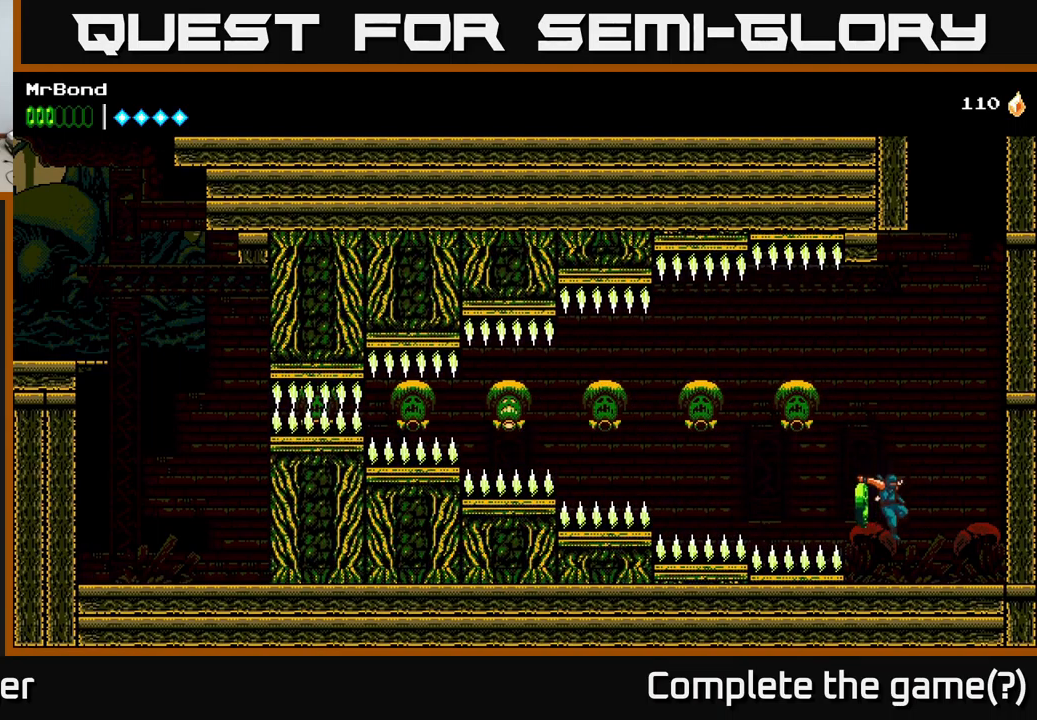
{"buttons": [], "left_stick": "center", "right_stick": "center", "events": [[67, "DPAD_RIGHT", "up"]]}